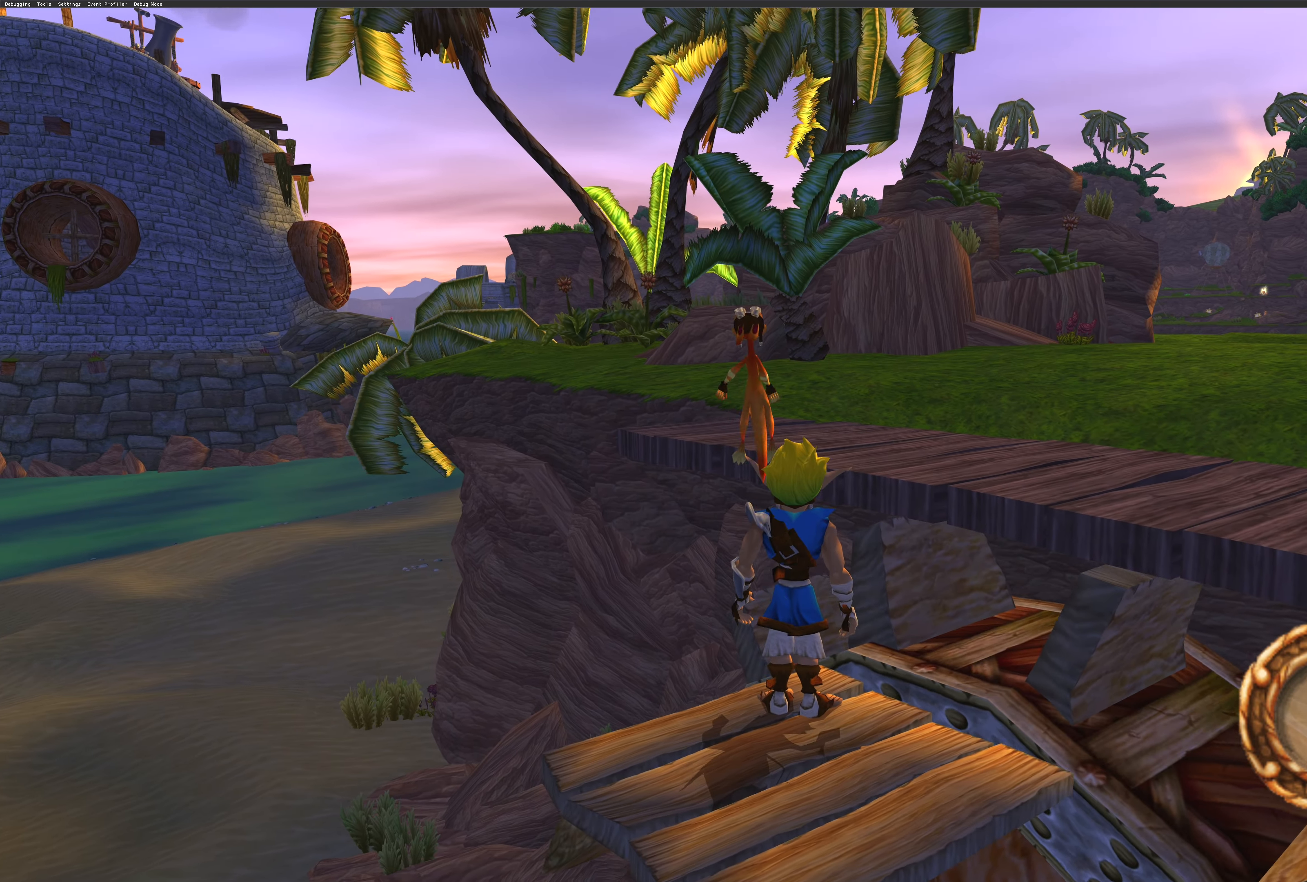
Gameplay with a controller (PlayStation layout); each line is a JSON object with the inputs held at the frame after it. "events" lists button and stick changes between this image and that frame as [ms after this image, input, new state], when the widget could be followed in between. Not read: L2 L3 R2 R3.
{"buttons": ["CROSS"], "left_stick": "up", "right_stick": "center", "events": [[366, "CROSS", "down"], [383, "left_stick", "up"]]}
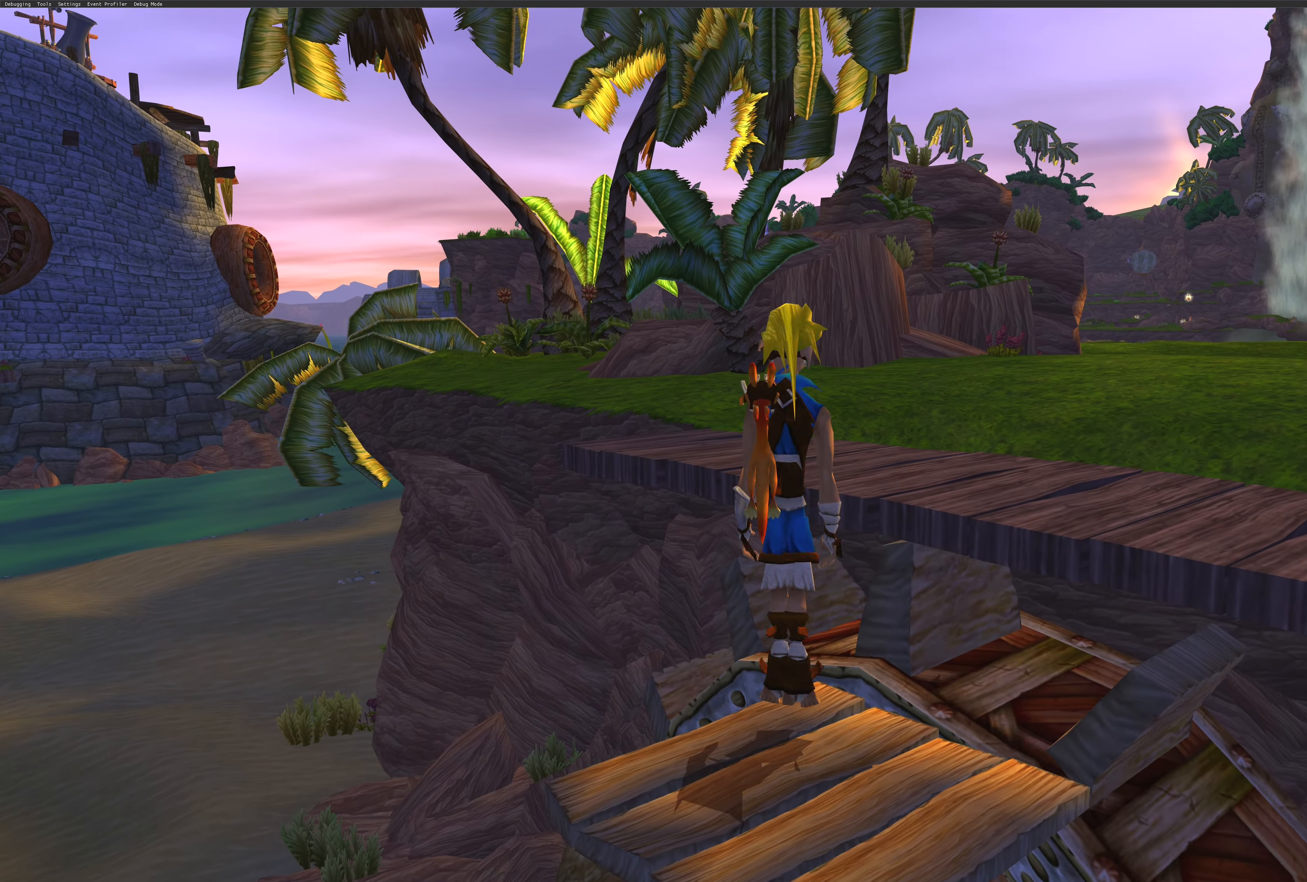
{"buttons": [], "left_stick": "up-right", "right_stick": "center", "events": [[150, "CROSS", "up"], [166, "left_stick", "up-right"]]}
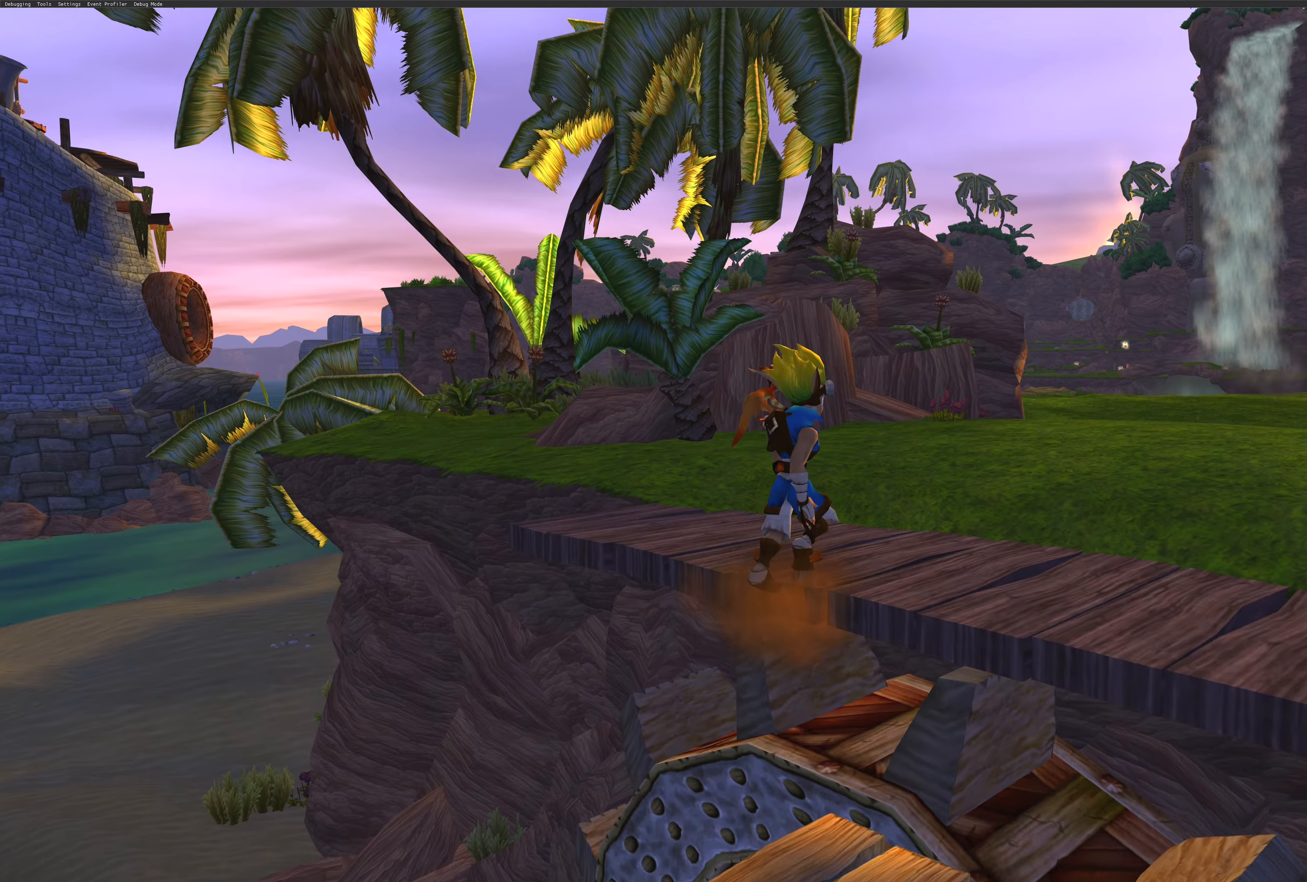
{"buttons": [], "left_stick": "center", "right_stick": "center", "events": [[217, "CROSS", "down"], [300, "CROSS", "up"], [317, "left_stick", "up"], [417, "left_stick", "center"]]}
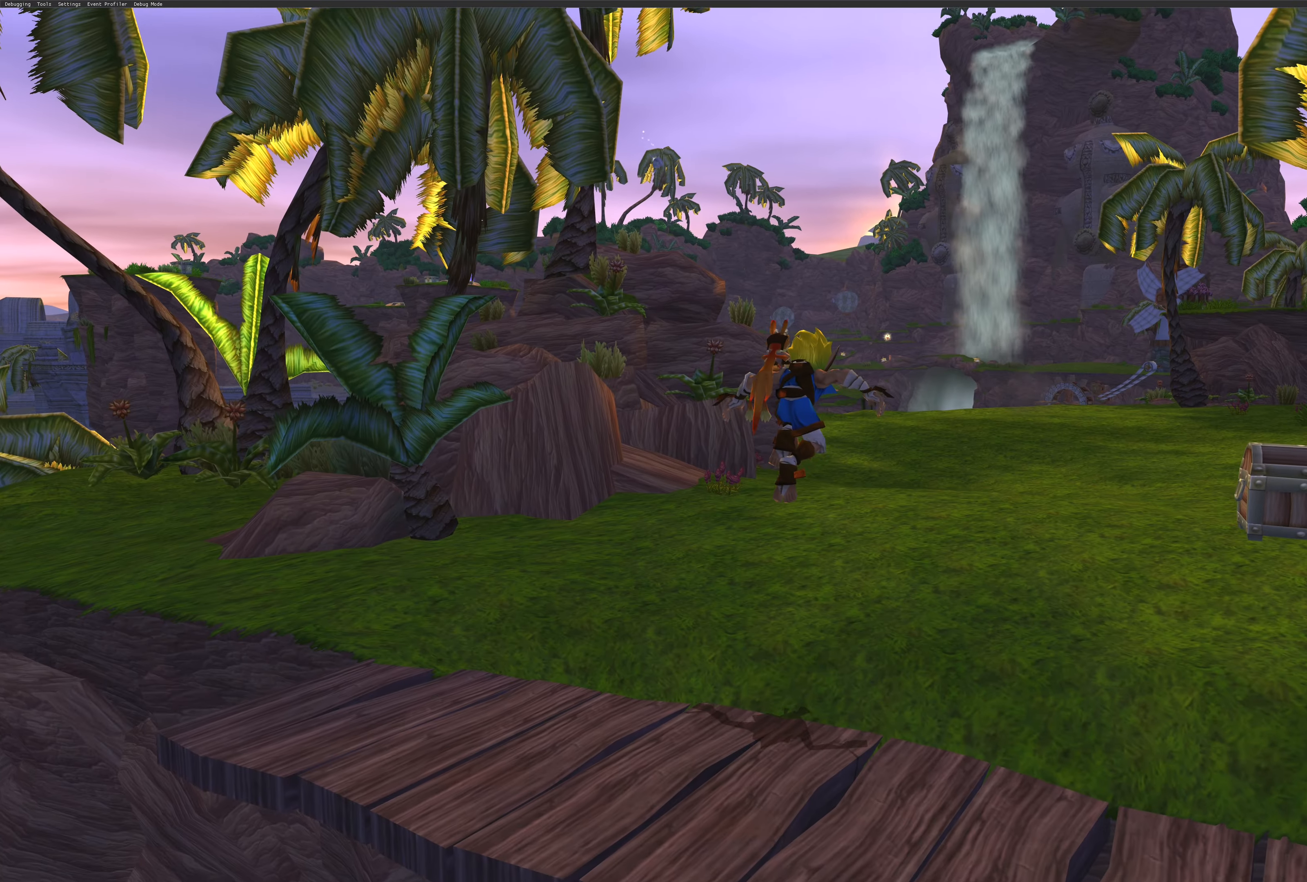
{"buttons": [], "left_stick": "center", "right_stick": "center", "events": []}
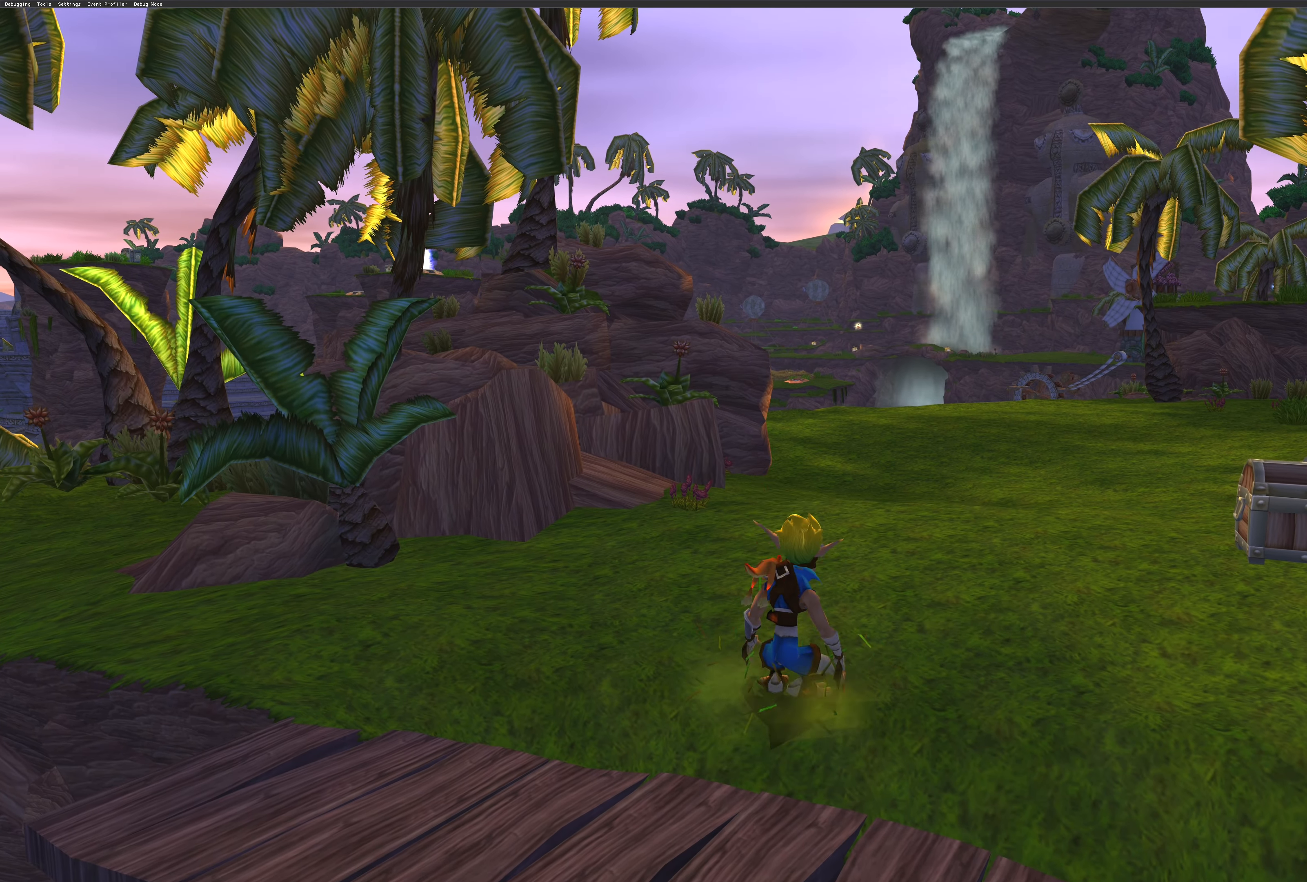
{"buttons": [], "left_stick": "center", "right_stick": "center", "events": []}
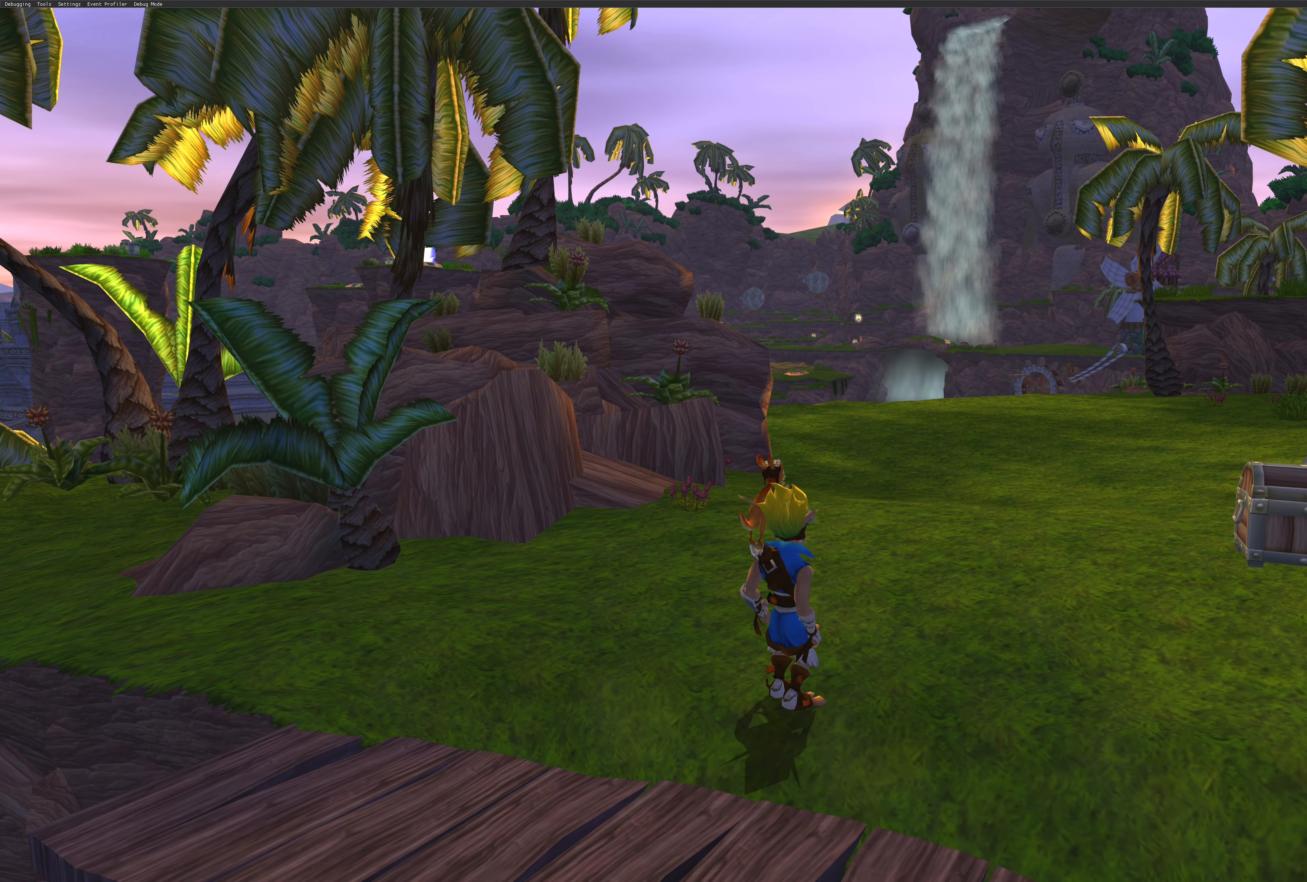
{"buttons": [], "left_stick": "center", "right_stick": "center", "events": []}
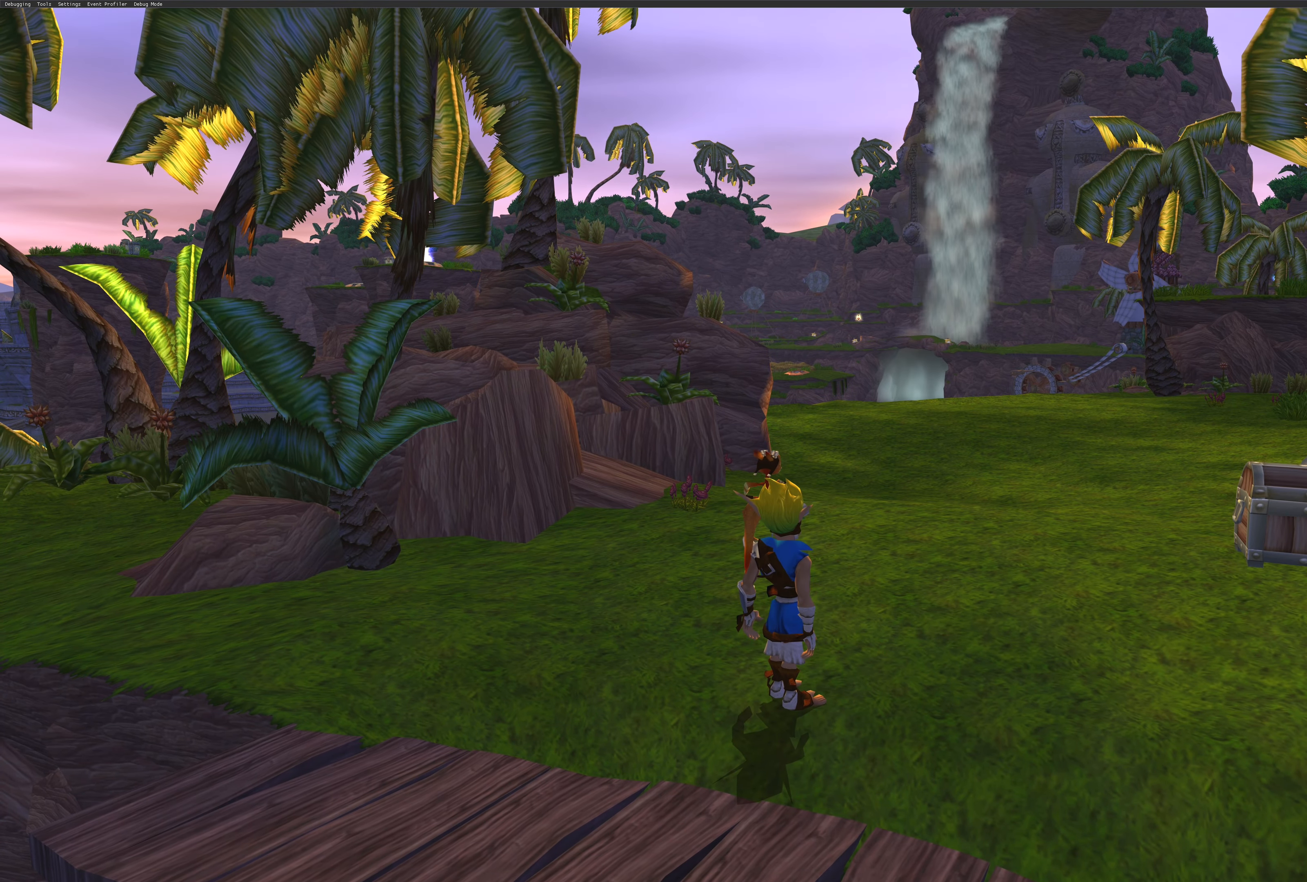
{"buttons": [], "left_stick": "center", "right_stick": "center", "events": []}
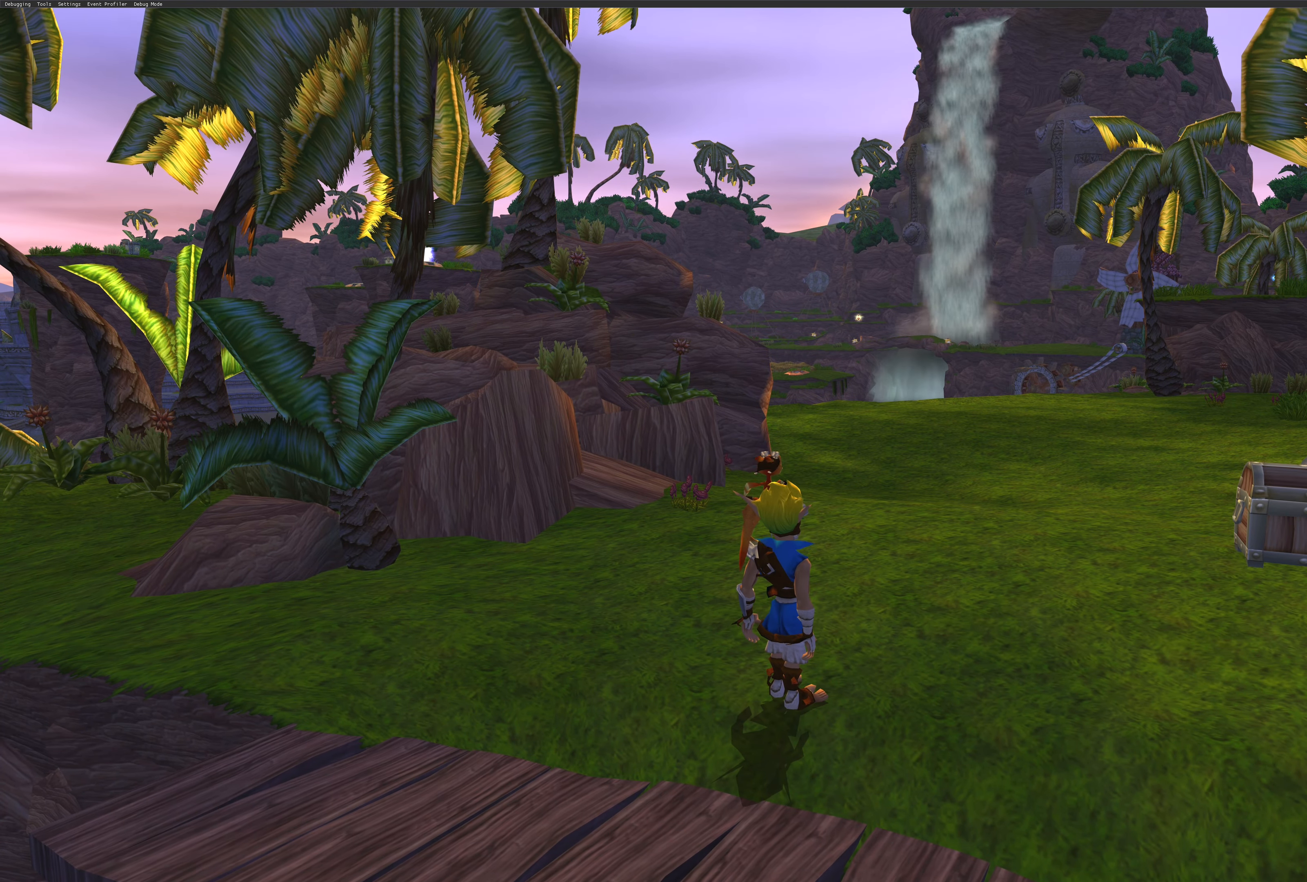
{"buttons": [], "left_stick": "center", "right_stick": "center", "events": []}